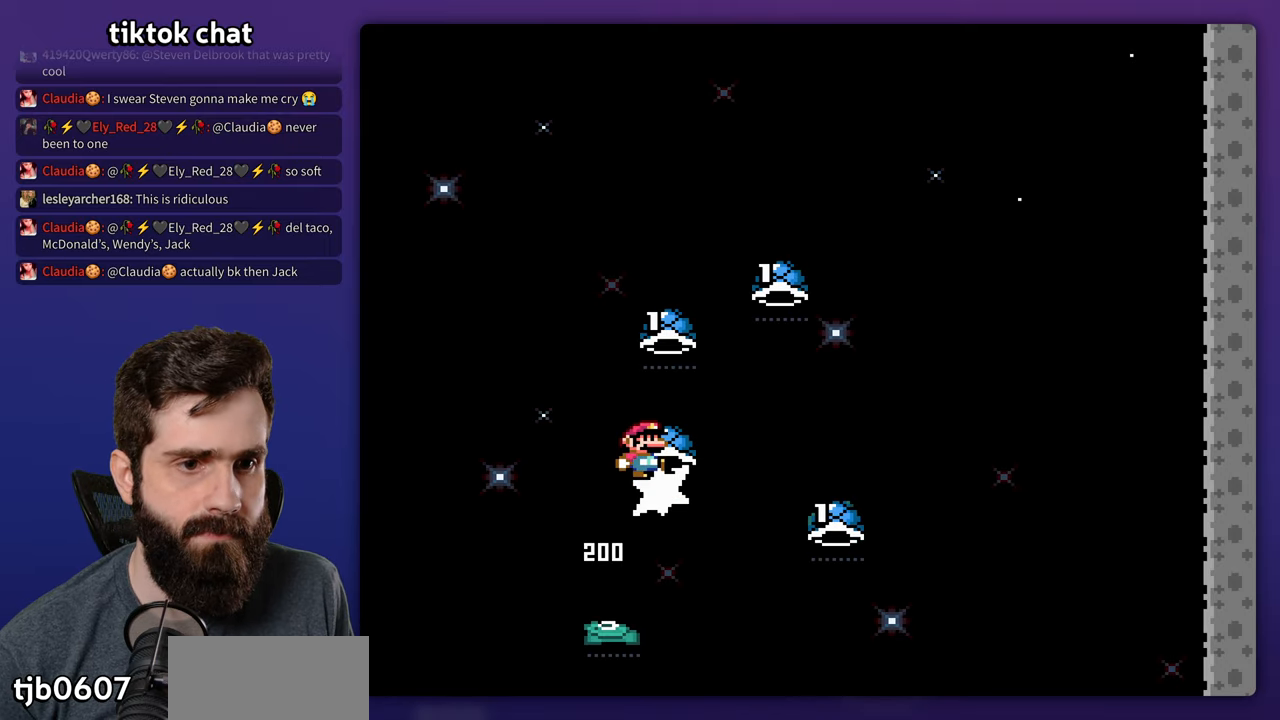
Gameplay with a controller (Nintendo layout); each line is a JSON object with the inputs held at the frame after it. "events" lists button and stick changes between this image and that frame as [ms after this image, input, new state], when the widget could be followed in between. Not read: B DPAD_UP L3 R3 Y.
{"buttons": ["DPAD_LEFT"], "events": [[416, "DPAD_RIGHT", "up"], [450, "DPAD_LEFT", "down"]]}
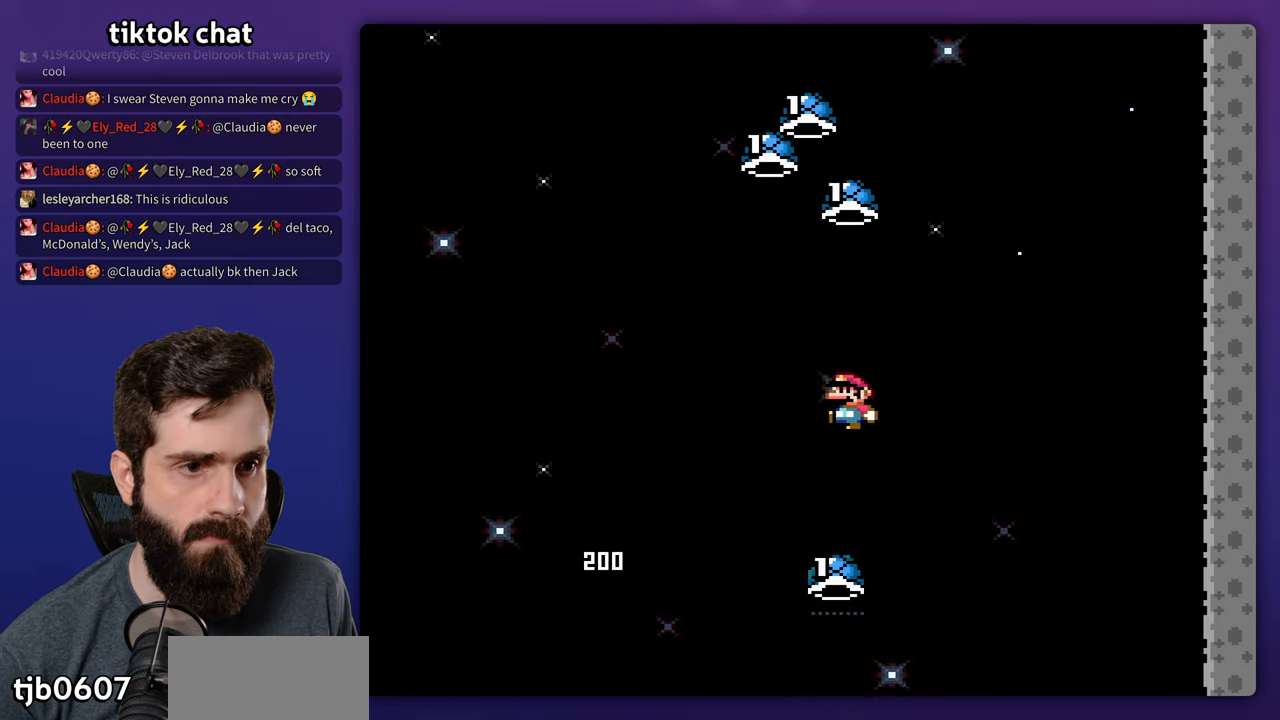
{"buttons": [], "events": [[150, "DPAD_LEFT", "up"], [183, "DPAD_RIGHT", "down"], [350, "DPAD_RIGHT", "up"]]}
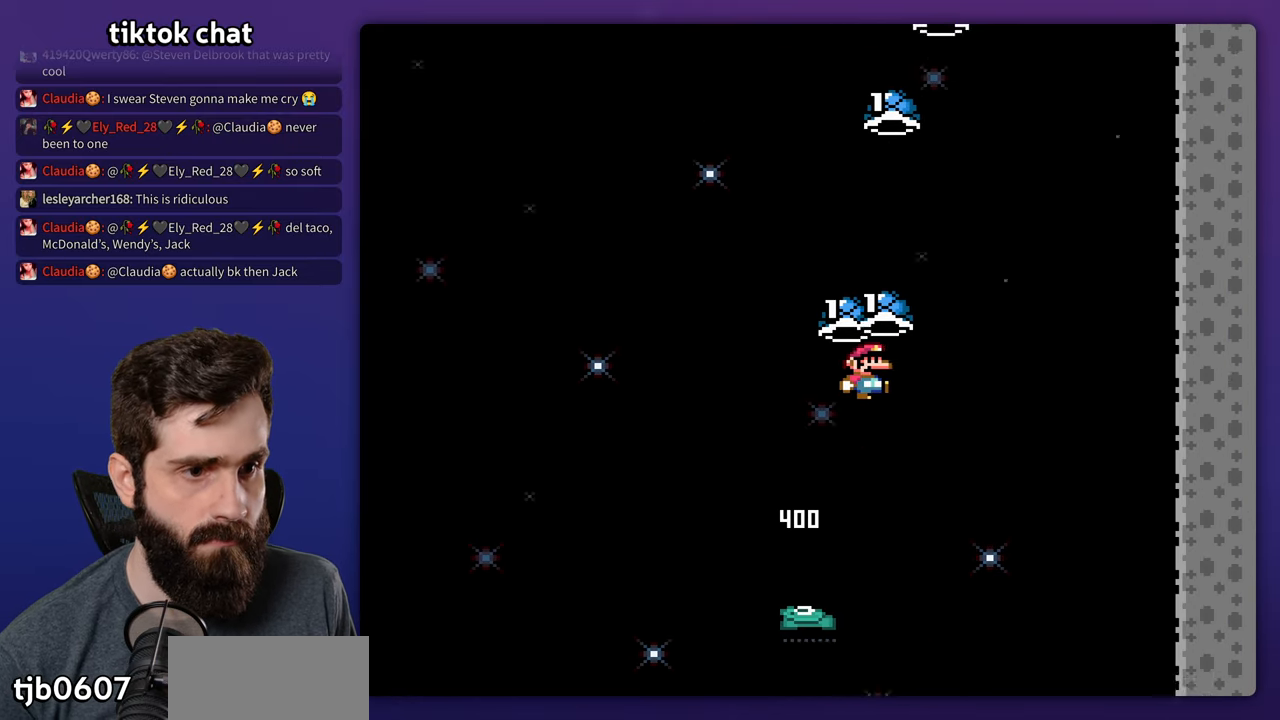
{"buttons": ["DPAD_LEFT"], "events": [[66, "DPAD_RIGHT", "down"], [400, "DPAD_LEFT", "down"], [400, "DPAD_RIGHT", "up"]]}
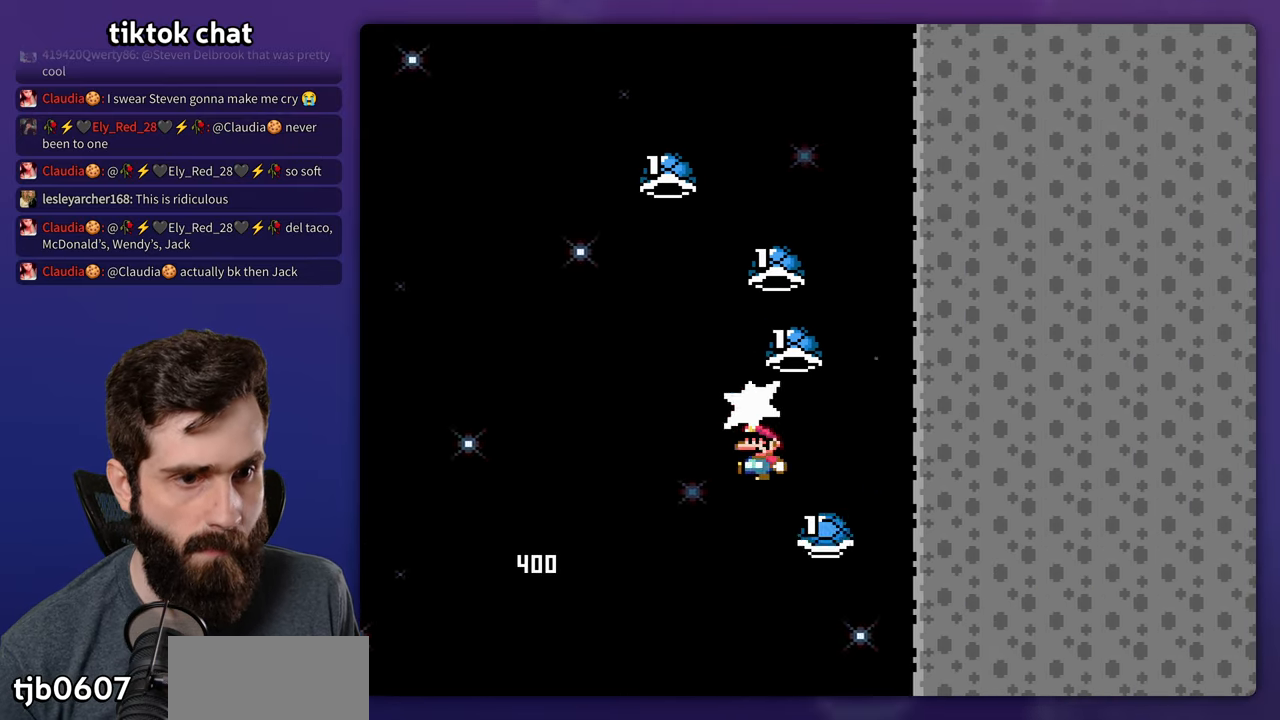
{"buttons": ["DPAD_LEFT"], "events": [[33, "DPAD_LEFT", "up"], [66, "DPAD_RIGHT", "down"], [433, "DPAD_RIGHT", "up"], [466, "DPAD_LEFT", "down"]]}
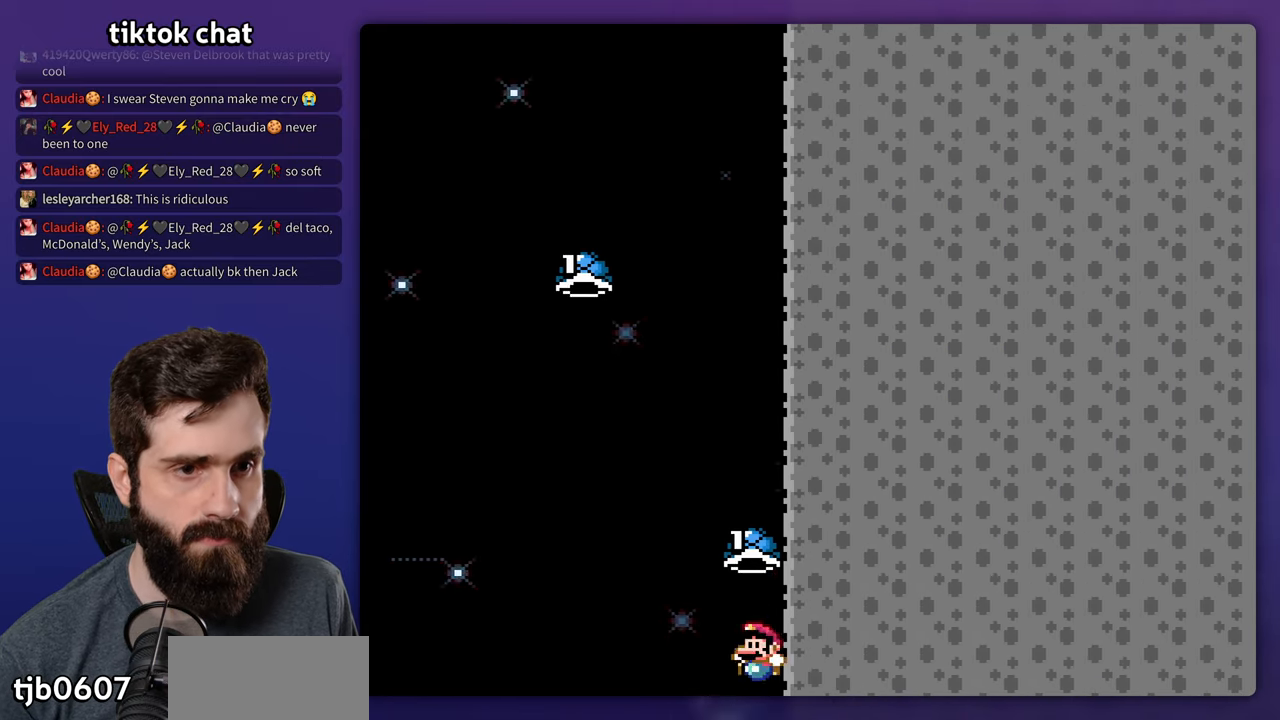
{"buttons": [], "events": [[16, "DPAD_LEFT", "up"]]}
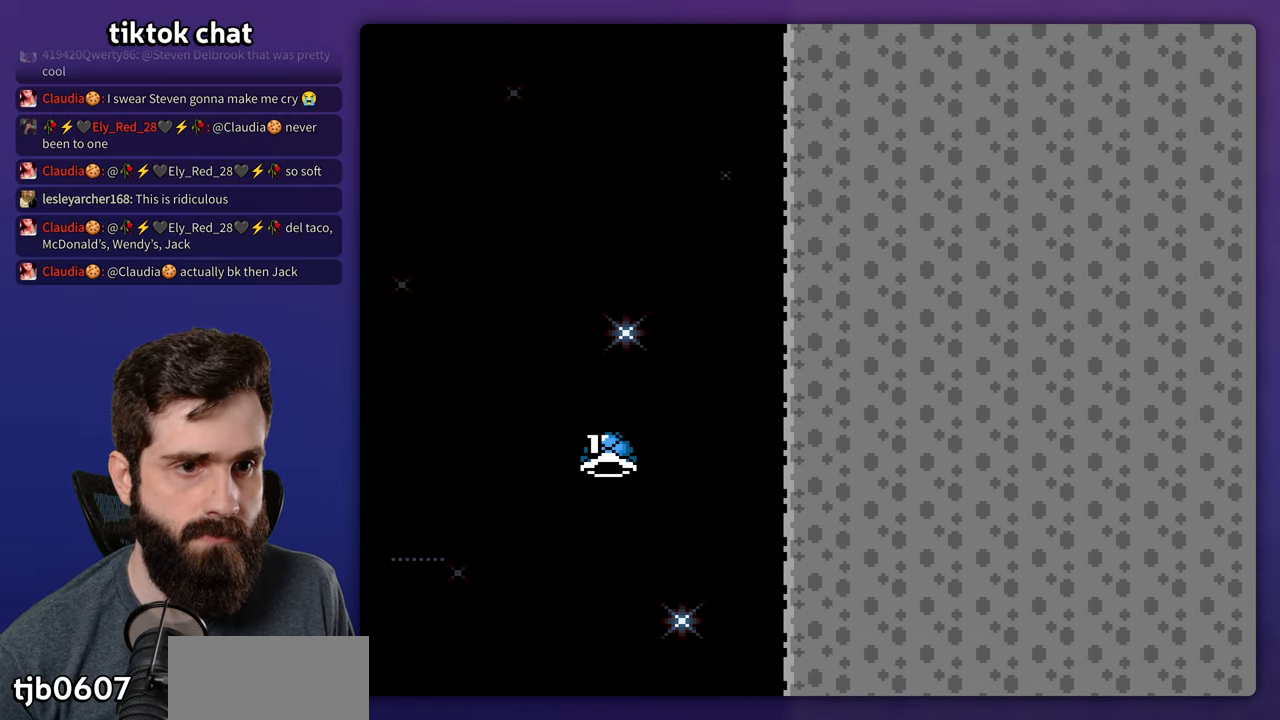
{"buttons": [], "events": []}
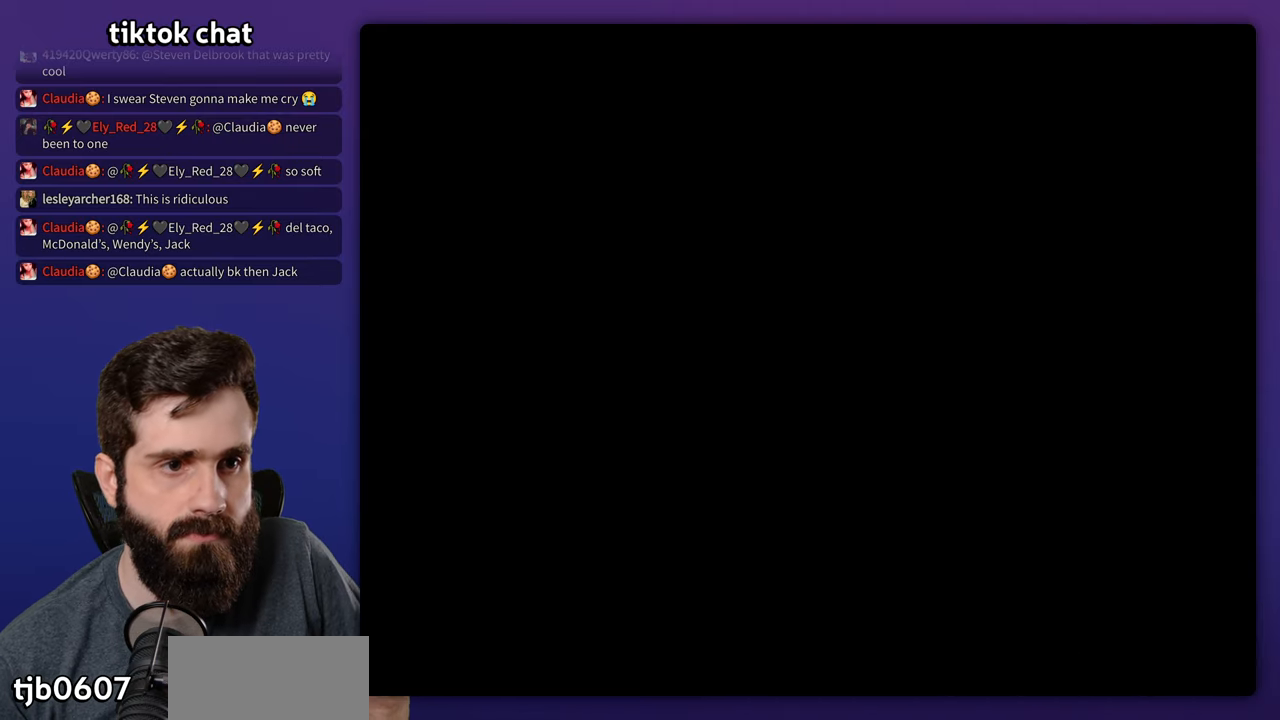
{"buttons": ["DPAD_RIGHT"], "events": [[200, "DPAD_RIGHT", "down"]]}
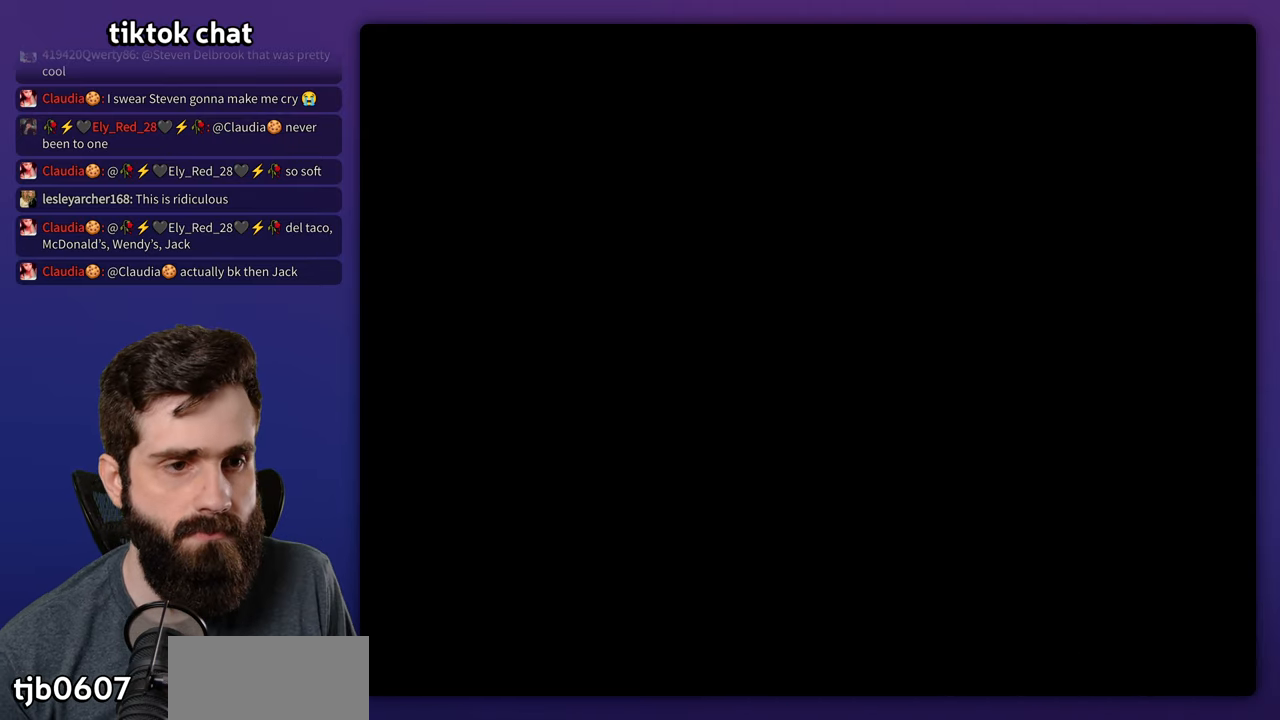
{"buttons": ["DPAD_RIGHT"], "events": []}
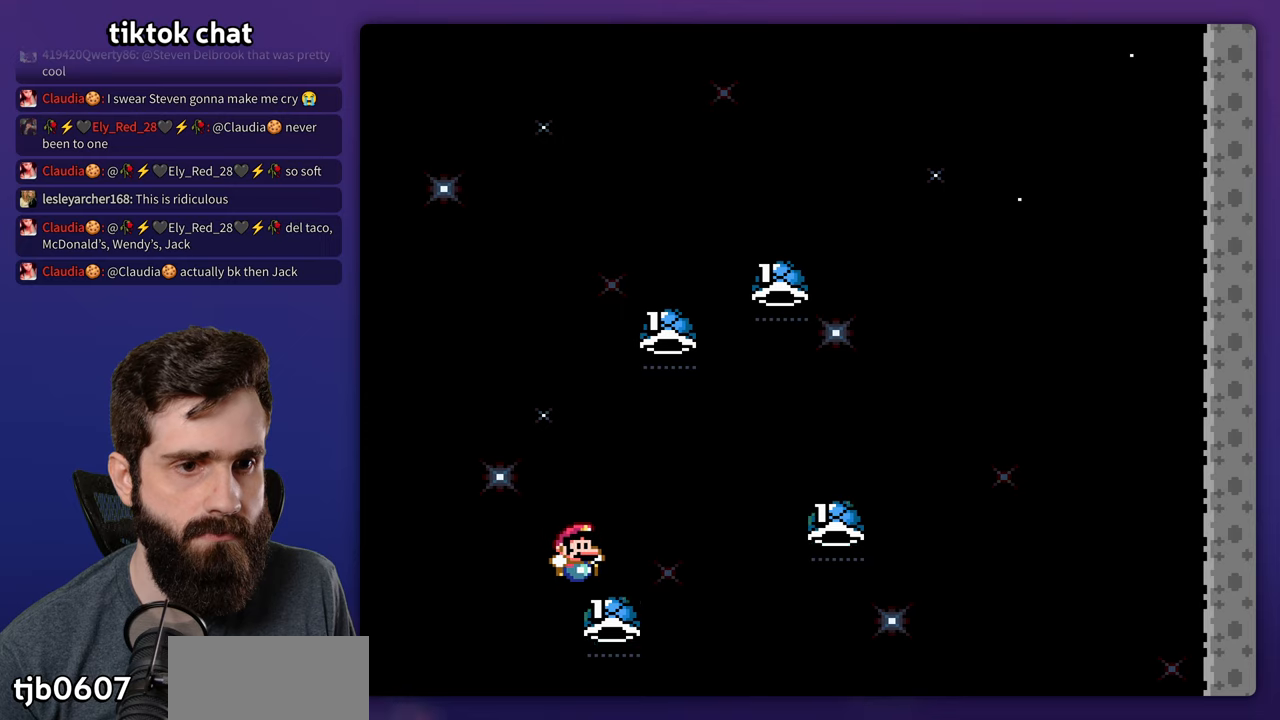
{"buttons": ["DPAD_RIGHT"], "events": []}
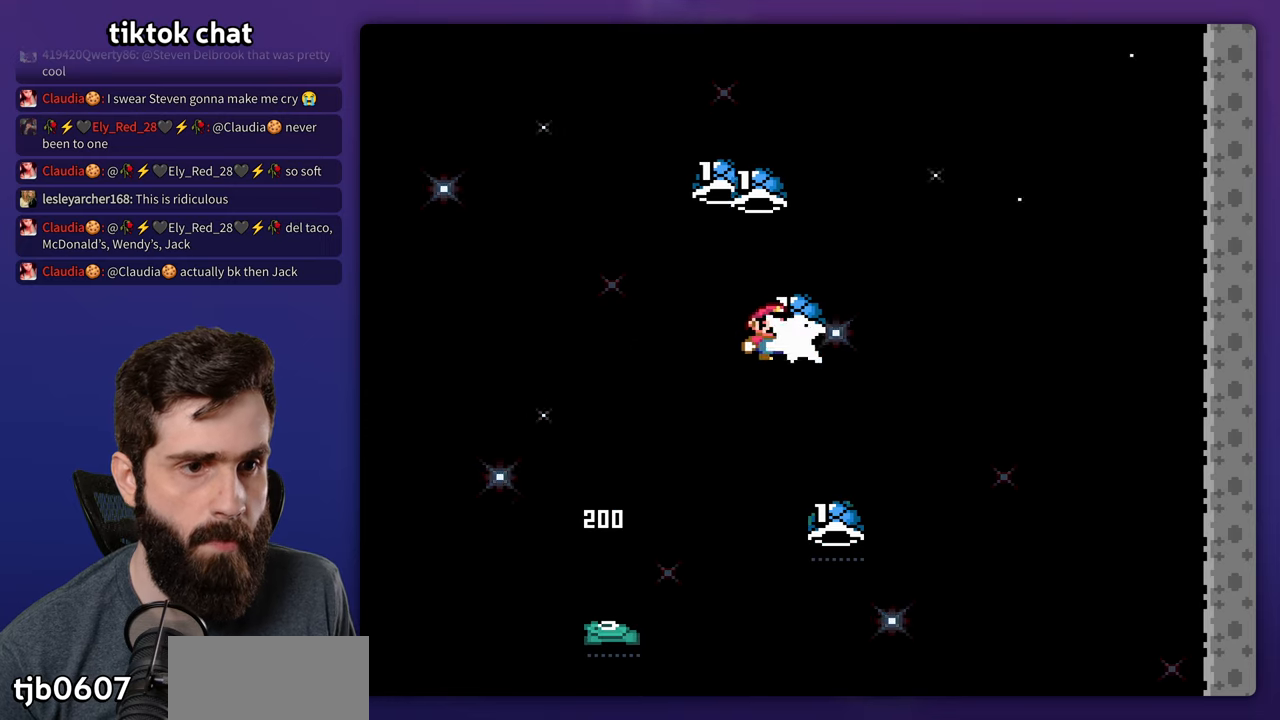
{"buttons": ["DPAD_RIGHT"], "events": [[117, "DPAD_RIGHT", "up"], [150, "DPAD_LEFT", "down"], [383, "DPAD_LEFT", "up"], [400, "DPAD_RIGHT", "down"]]}
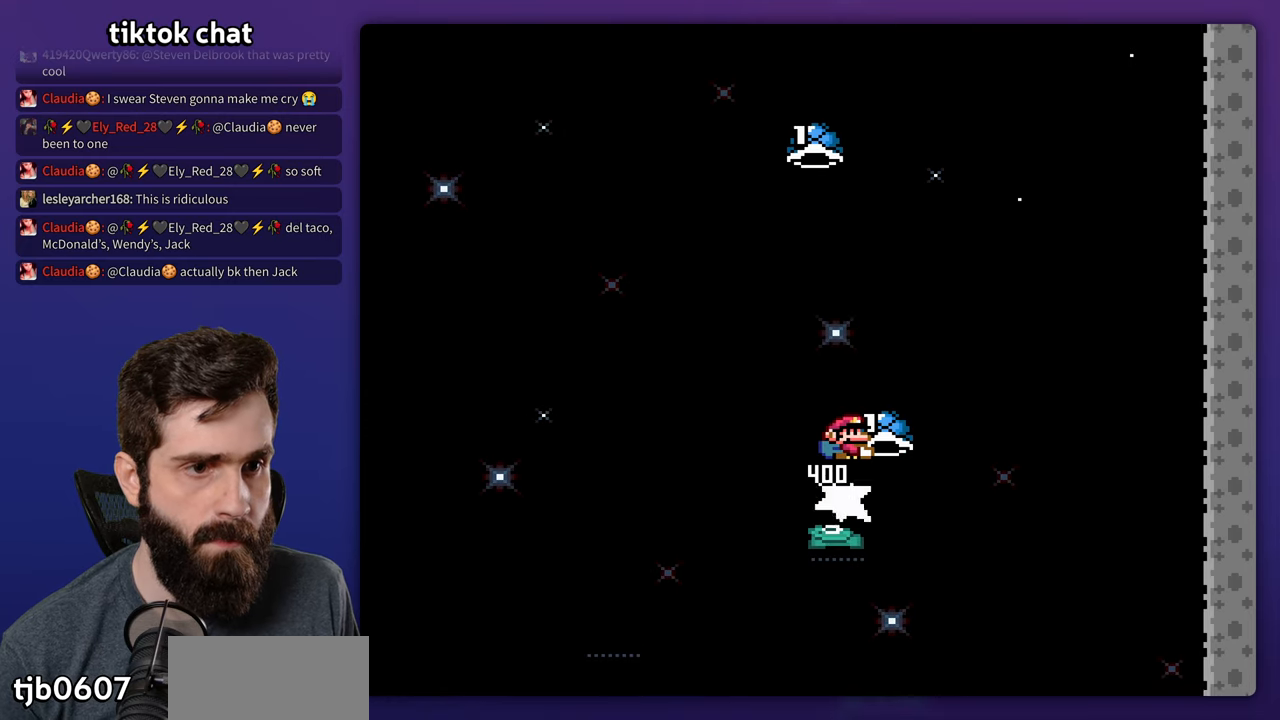
{"buttons": ["DPAD_RIGHT"], "events": [[167, "DPAD_RIGHT", "up"], [317, "DPAD_RIGHT", "down"]]}
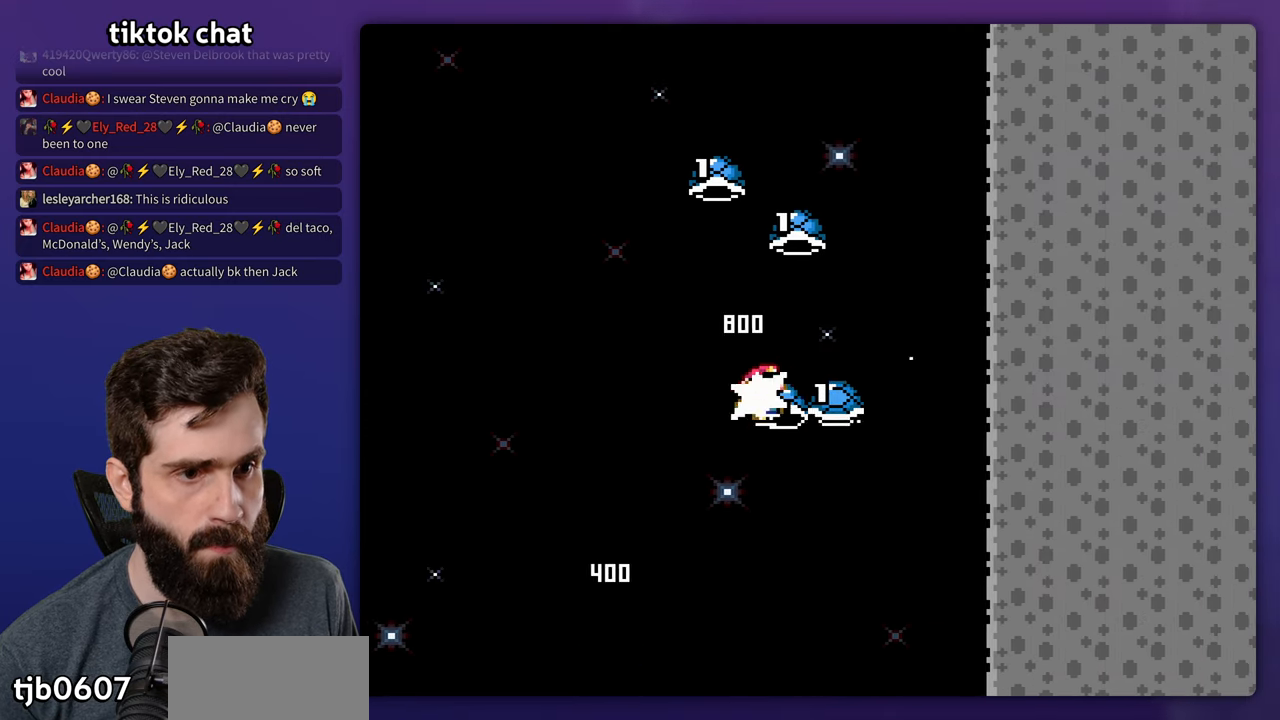
{"buttons": [], "events": [[67, "DPAD_RIGHT", "up"], [83, "DPAD_LEFT", "down"], [217, "DPAD_LEFT", "up"], [233, "DPAD_RIGHT", "down"], [500, "DPAD_RIGHT", "up"]]}
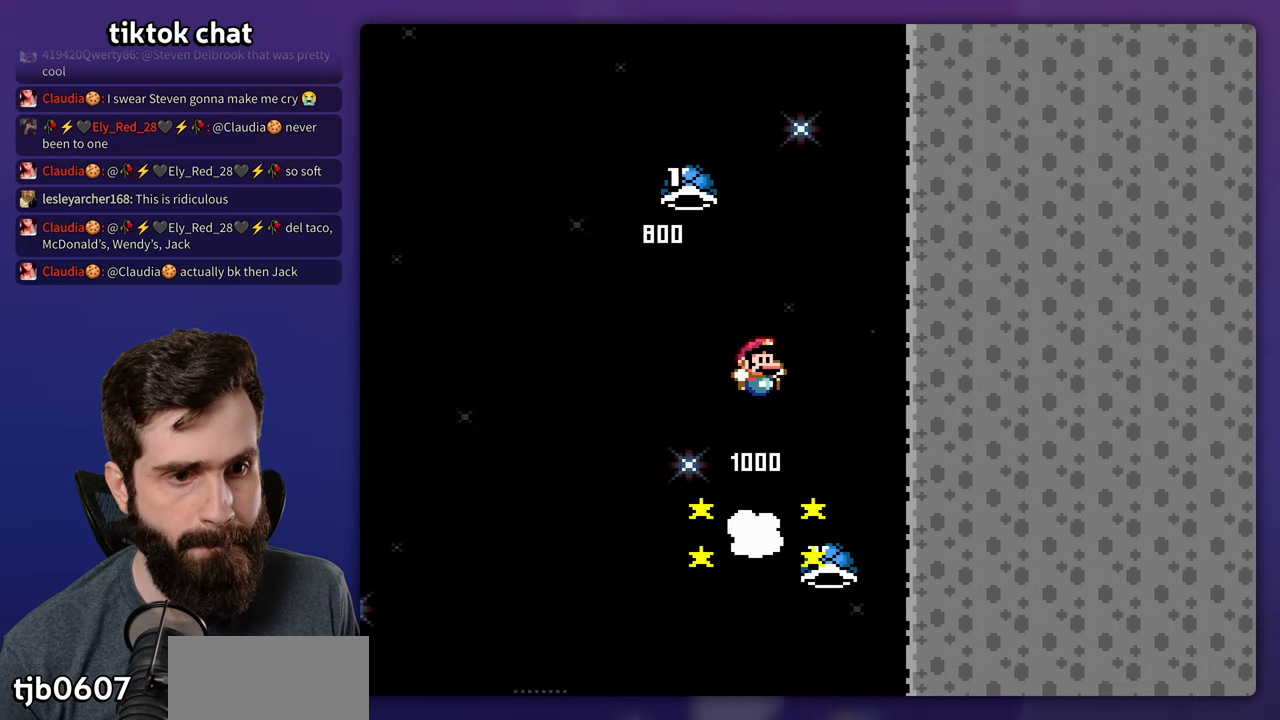
{"buttons": ["DPAD_RIGHT"], "events": [[33, "DPAD_LEFT", "down"], [283, "DPAD_LEFT", "up"], [300, "DPAD_RIGHT", "down"]]}
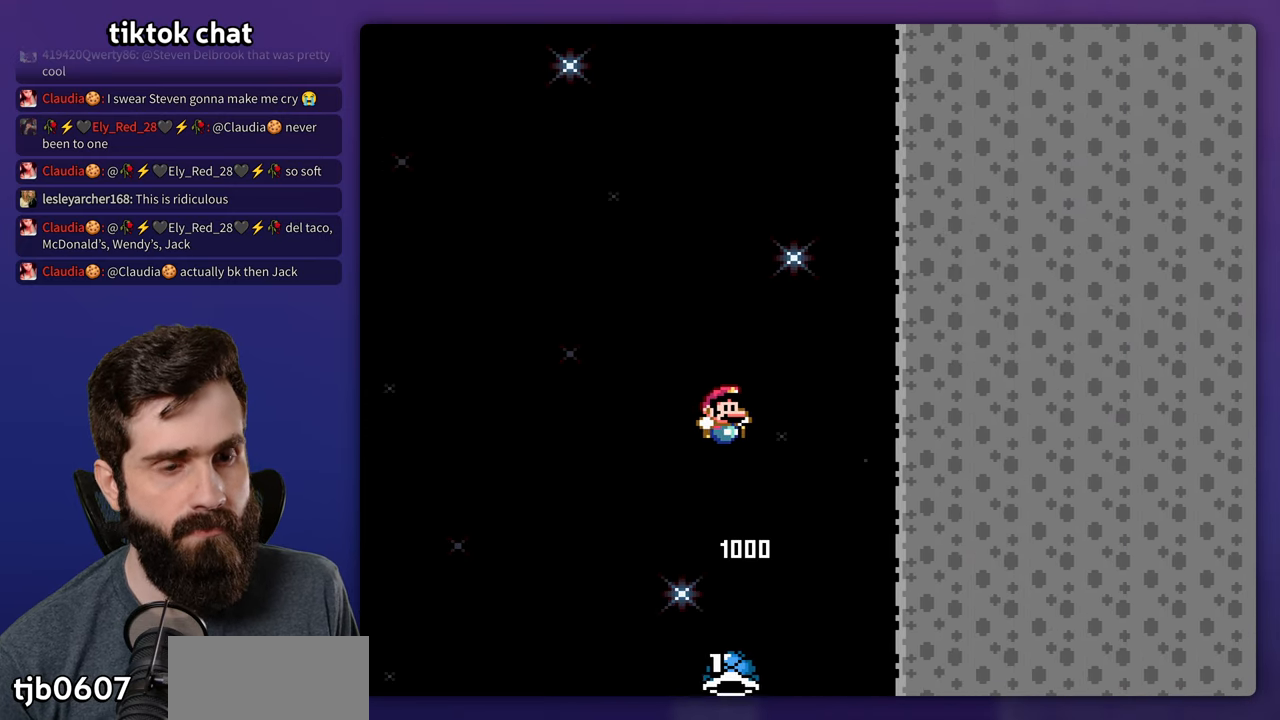
{"buttons": [], "events": [[100, "DPAD_RIGHT", "up"], [133, "DPAD_LEFT", "down"], [217, "DPAD_LEFT", "up"]]}
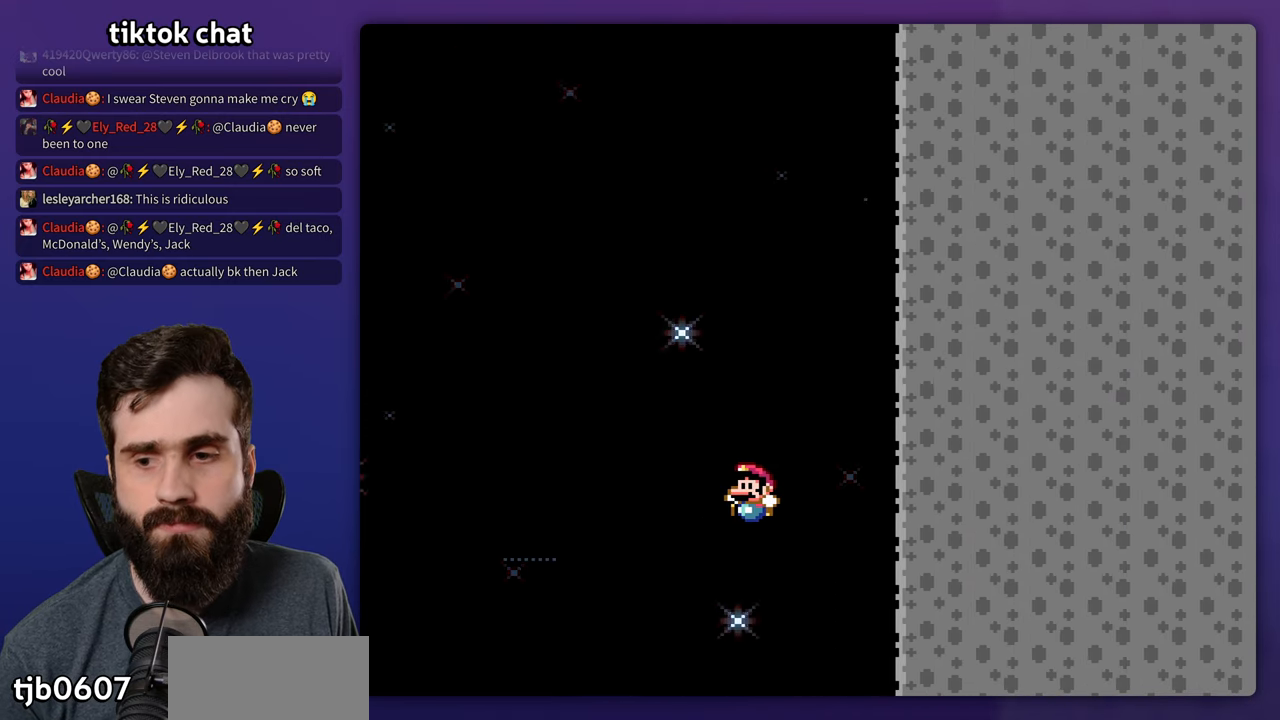
{"buttons": [], "events": []}
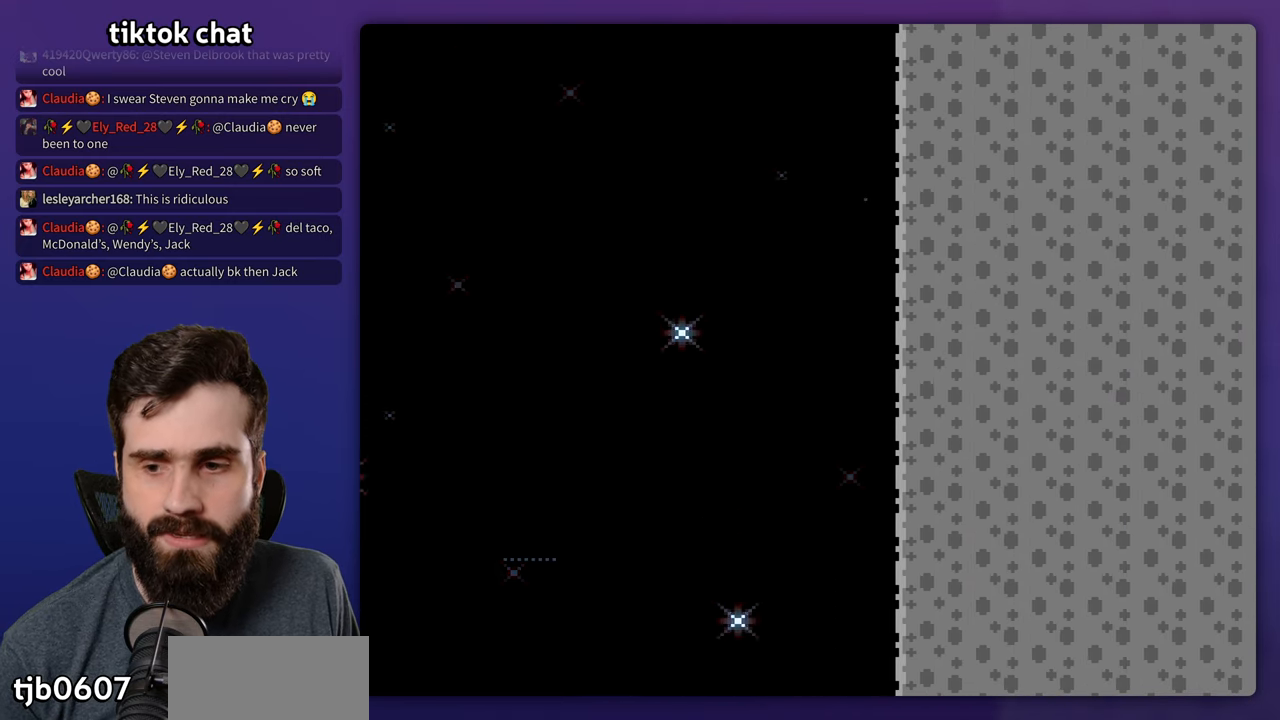
{"buttons": [], "events": []}
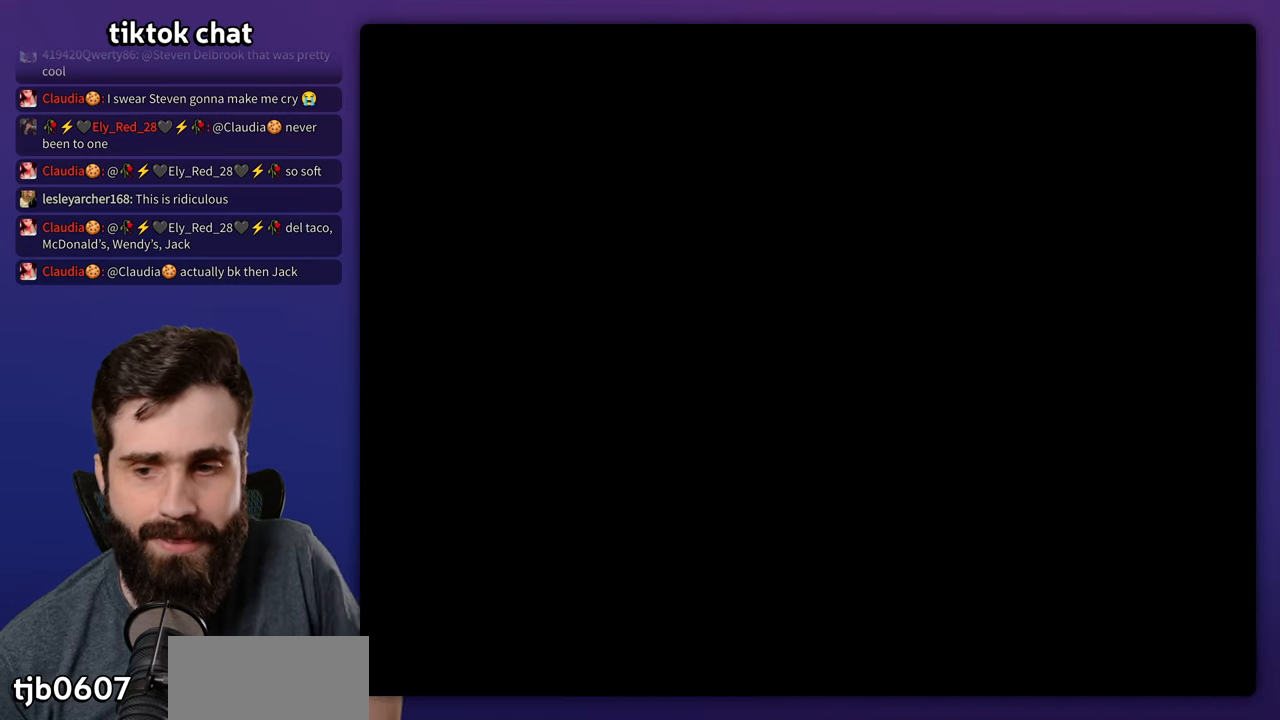
{"buttons": ["DPAD_RIGHT"], "events": [[267, "DPAD_RIGHT", "down"]]}
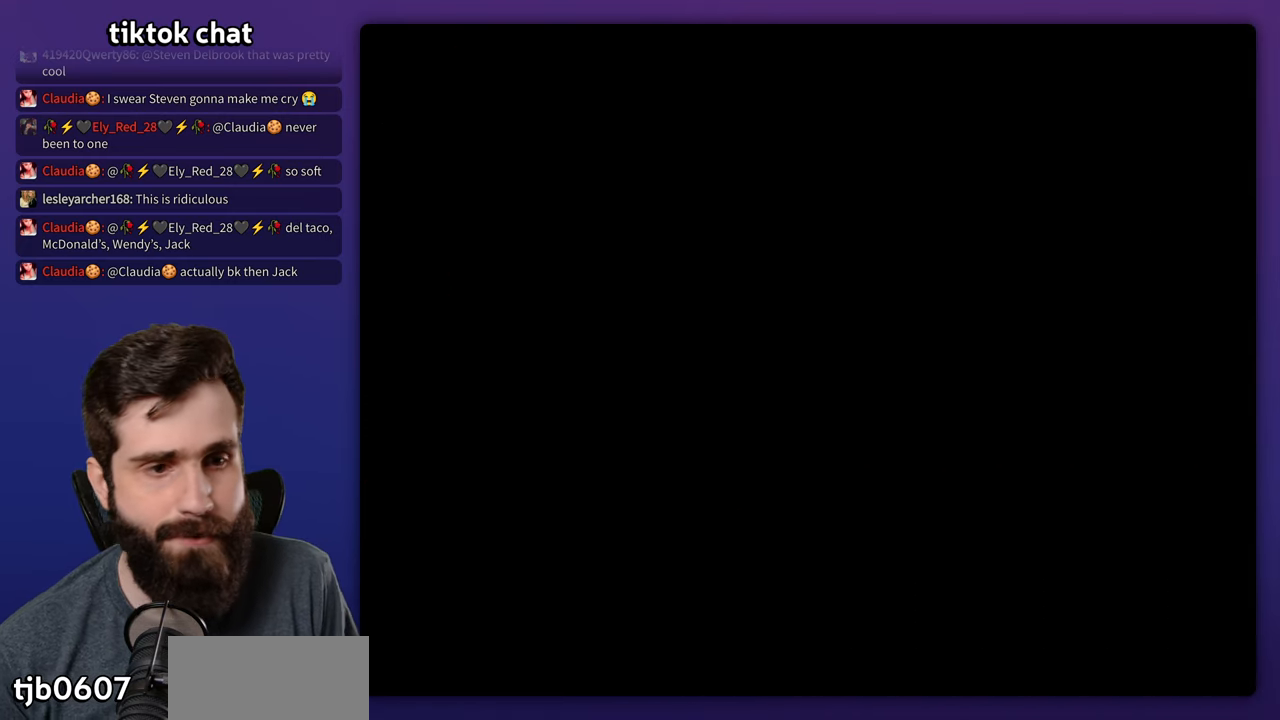
{"buttons": ["DPAD_RIGHT"], "events": []}
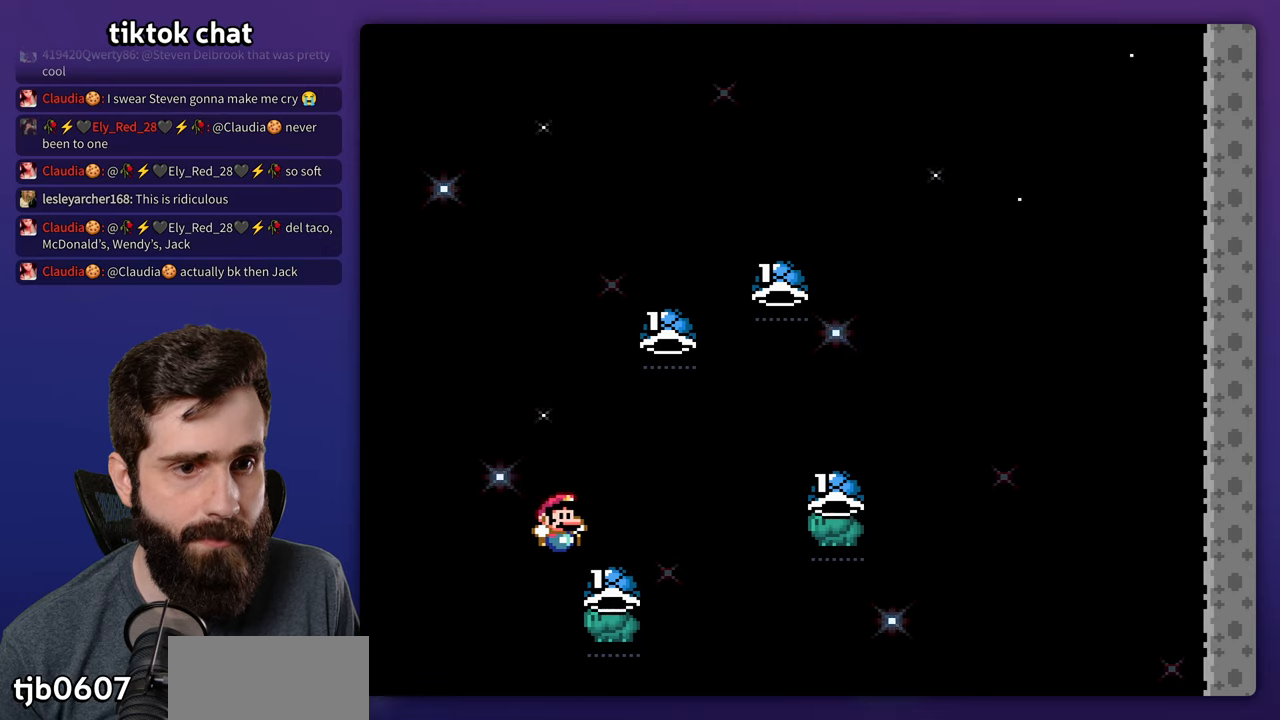
{"buttons": ["DPAD_RIGHT"], "events": []}
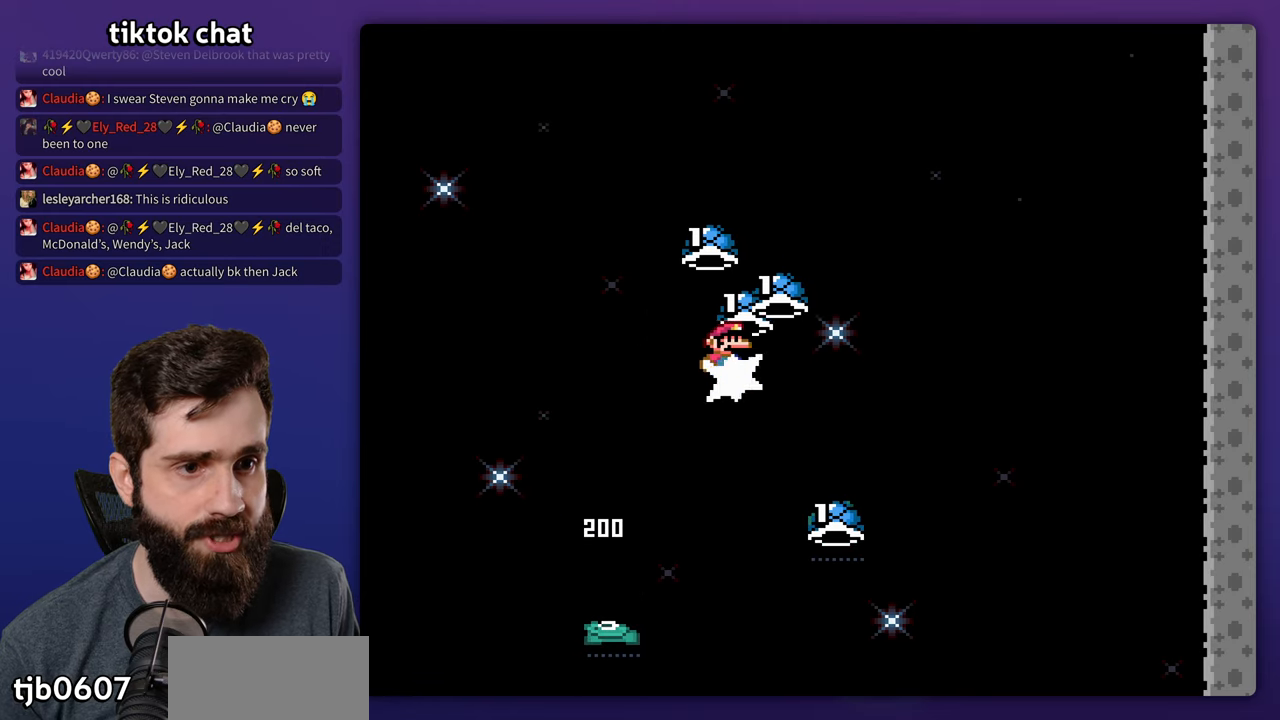
{"buttons": [], "events": [[200, "DPAD_RIGHT", "up"], [267, "DPAD_LEFT", "down"], [484, "DPAD_LEFT", "up"]]}
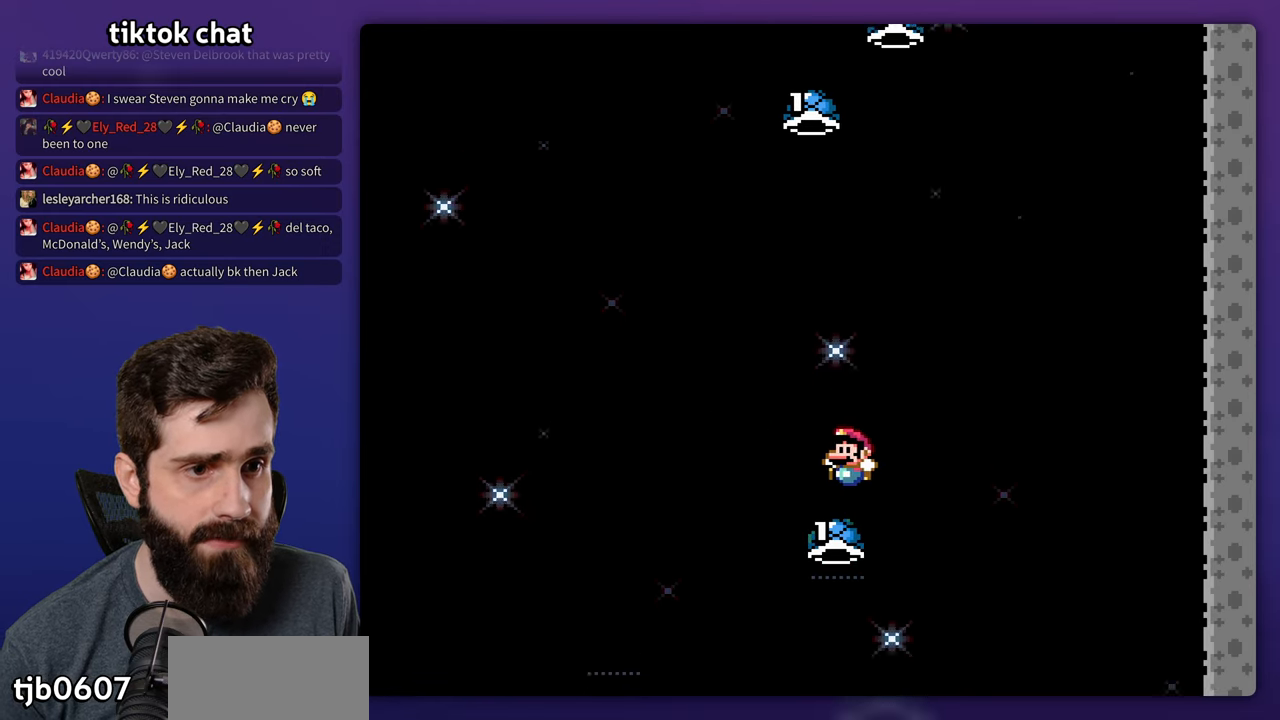
{"buttons": ["DPAD_RIGHT"], "events": [[17, "DPAD_RIGHT", "down"]]}
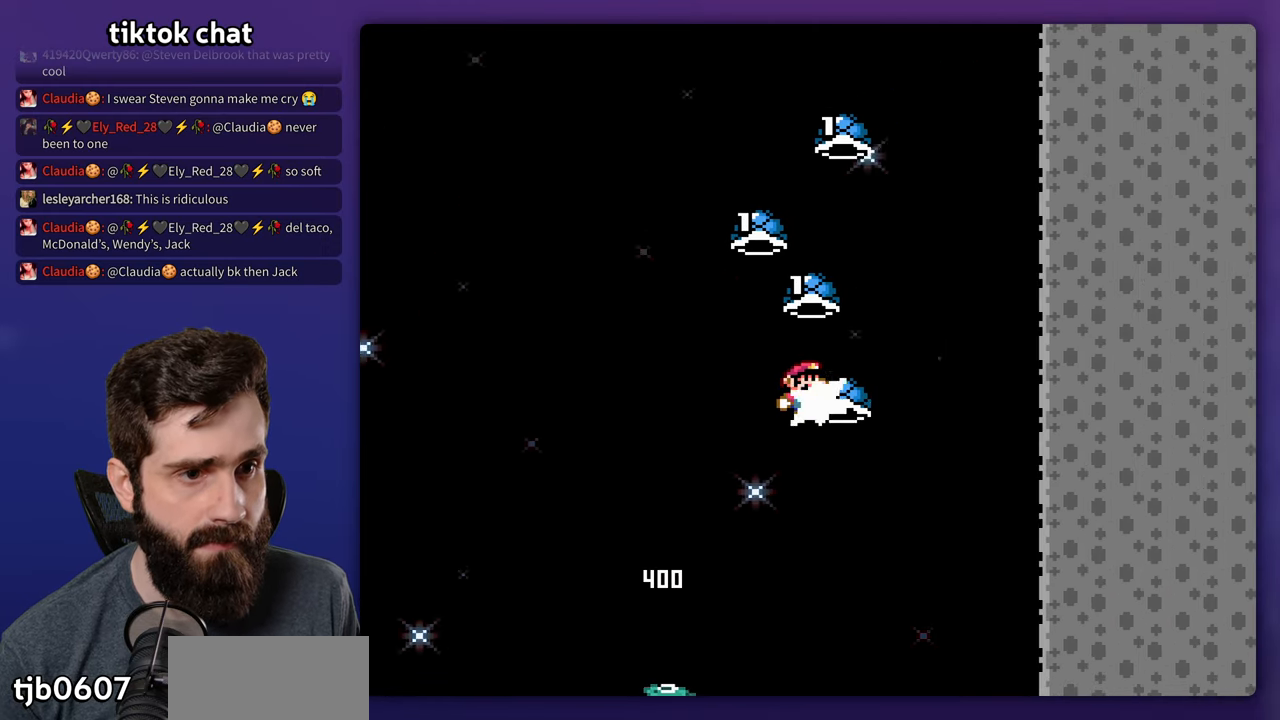
{"buttons": [], "events": [[117, "DPAD_RIGHT", "up"], [134, "DPAD_LEFT", "down"], [267, "DPAD_LEFT", "up"], [450, "DPAD_RIGHT", "down"], [500, "DPAD_RIGHT", "up"]]}
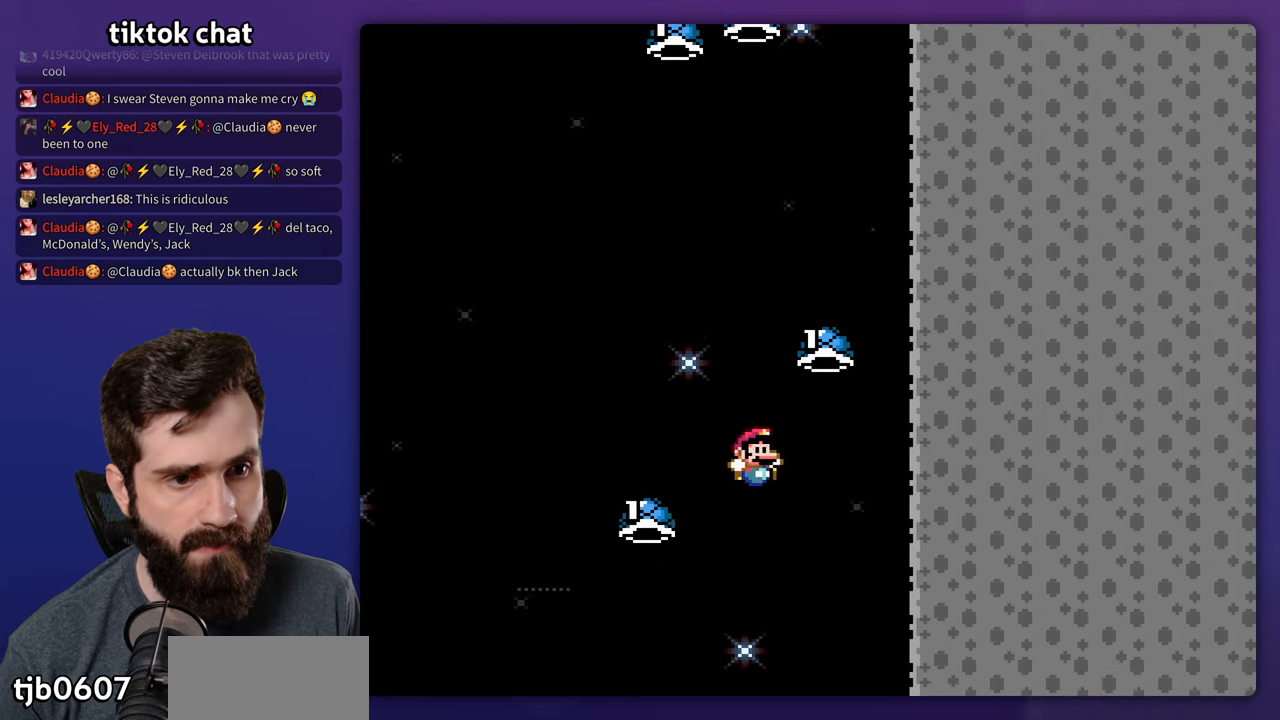
{"buttons": [], "events": [[17, "DPAD_LEFT", "down"], [200, "DPAD_LEFT", "up"], [200, "DPAD_RIGHT", "down"], [500, "DPAD_RIGHT", "up"]]}
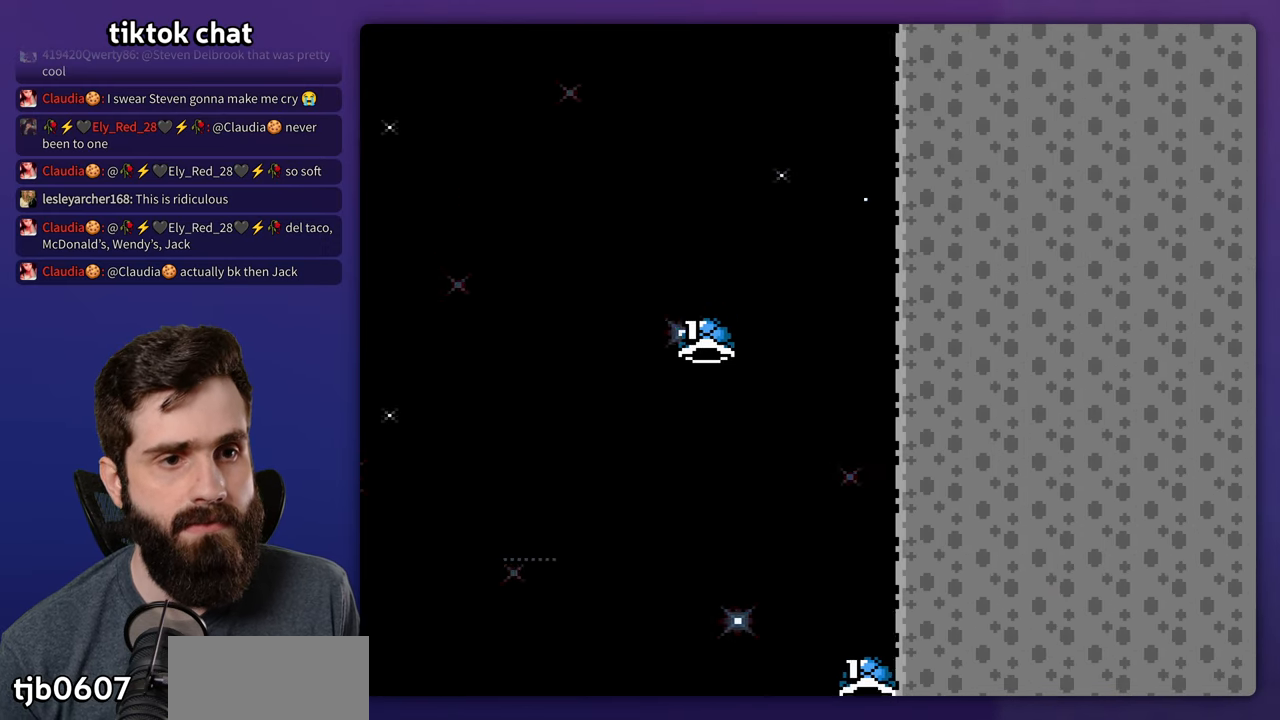
{"buttons": [], "events": []}
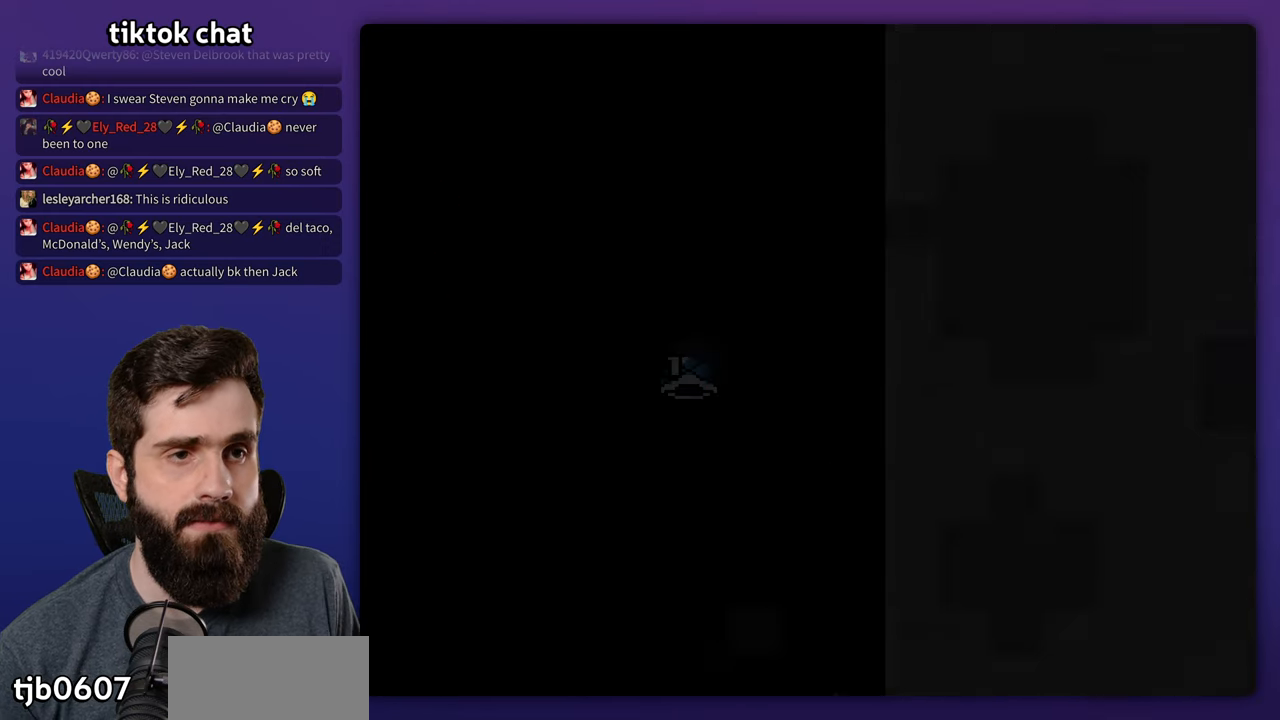
{"buttons": [], "events": []}
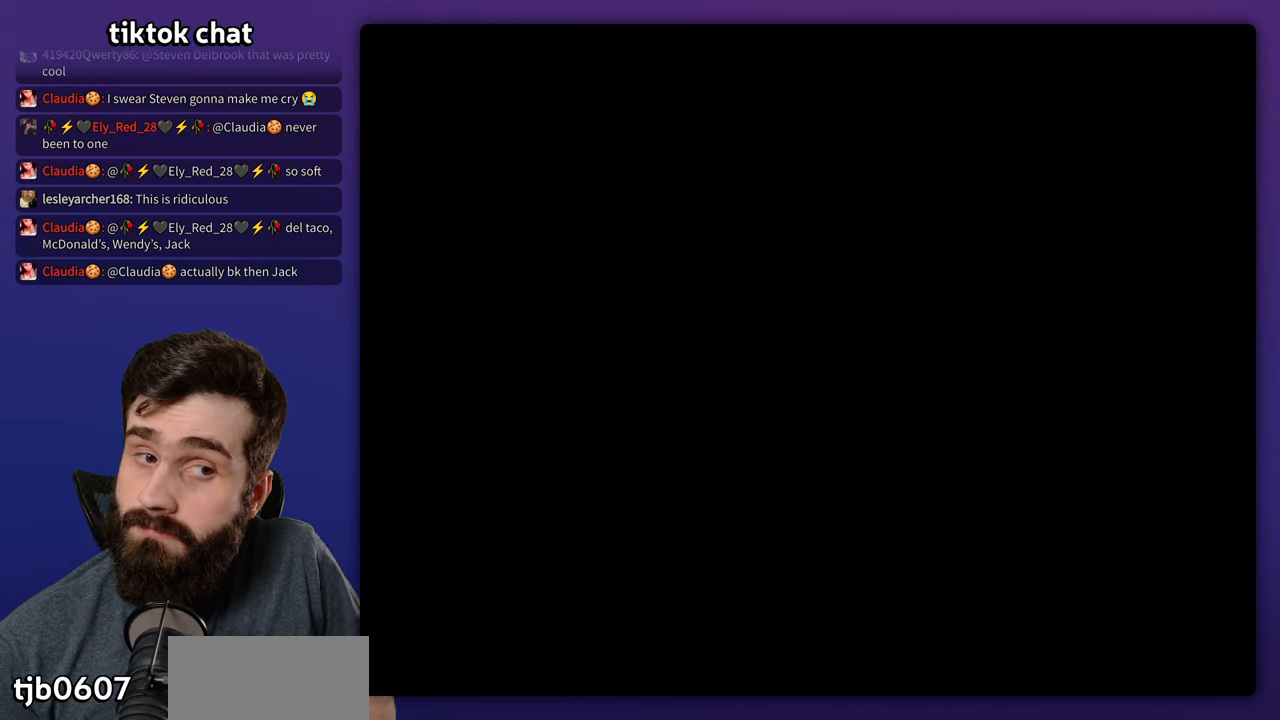
{"buttons": ["DPAD_RIGHT"], "events": [[100, "DPAD_RIGHT", "down"]]}
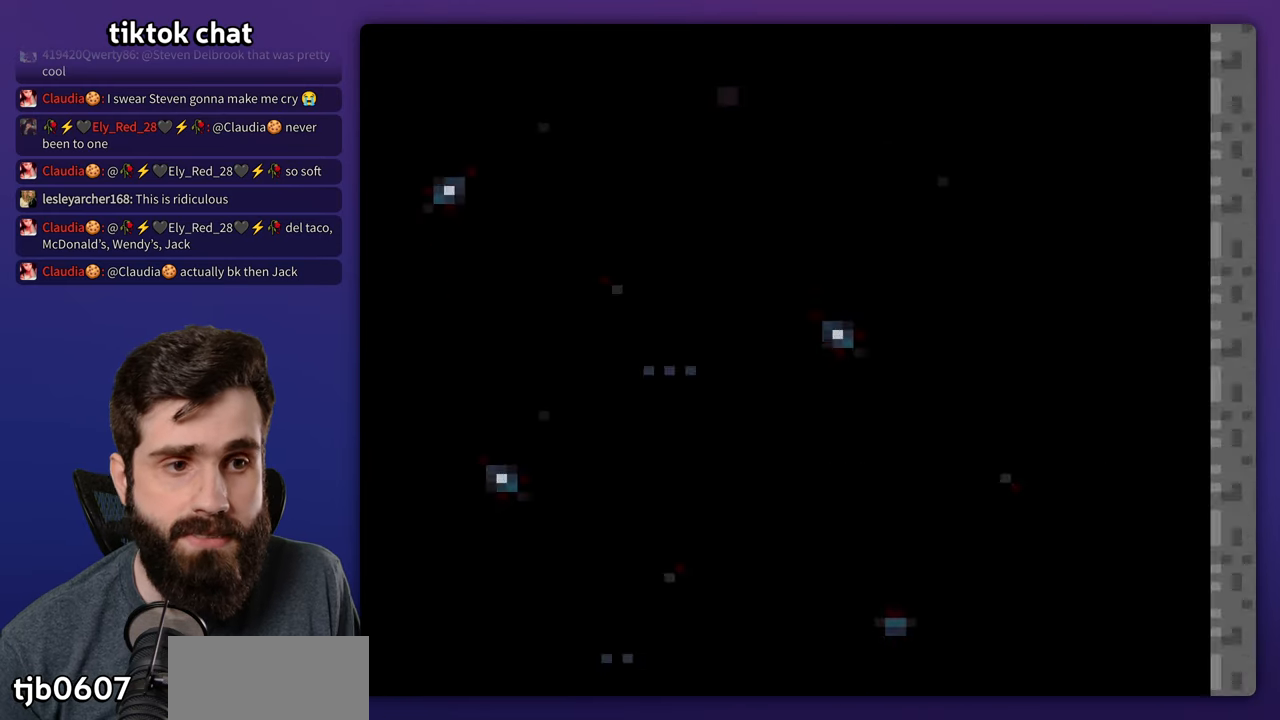
{"buttons": ["DPAD_RIGHT"], "events": []}
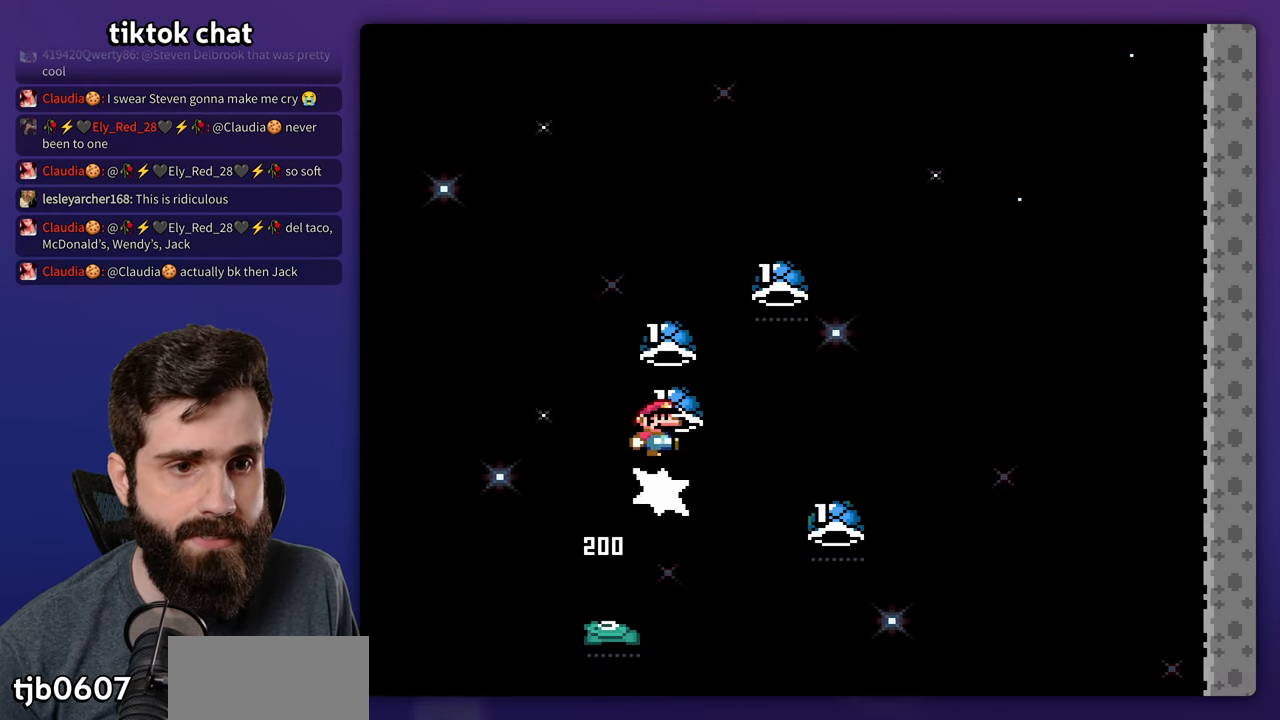
{"buttons": ["DPAD_LEFT"], "events": [[417, "DPAD_RIGHT", "up"], [450, "DPAD_LEFT", "down"]]}
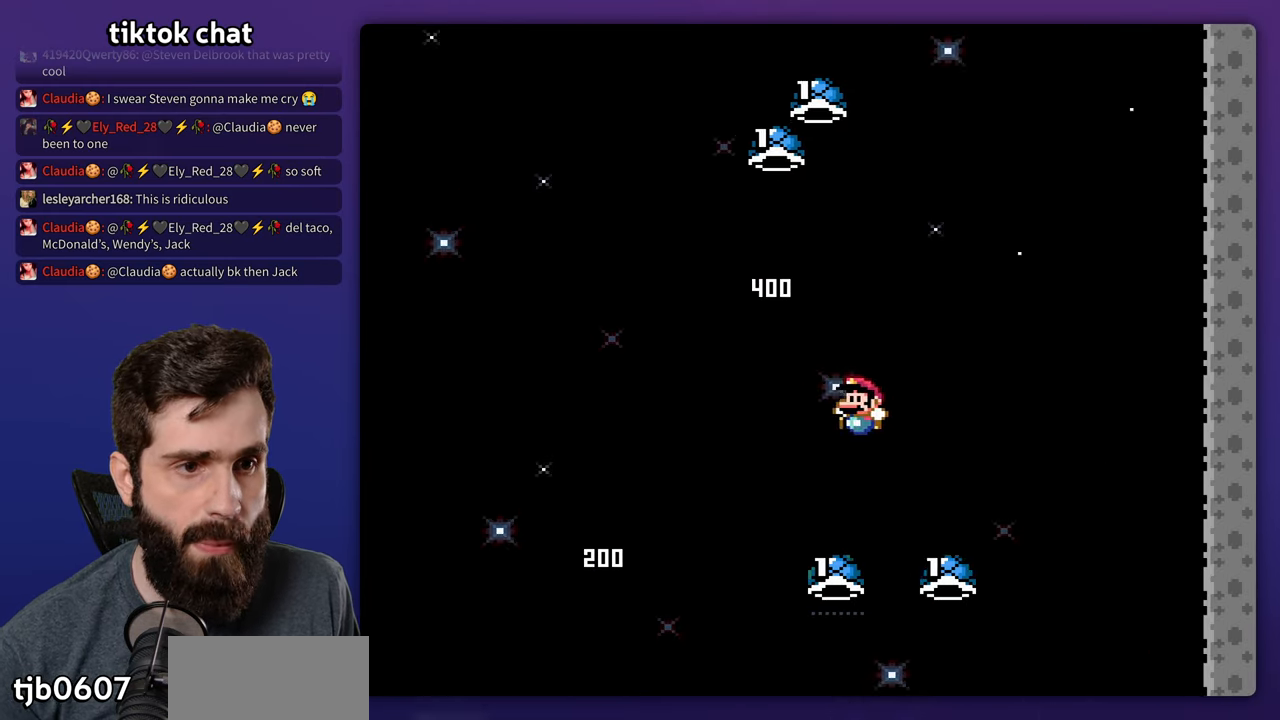
{"buttons": [], "events": [[133, "DPAD_LEFT", "up"], [150, "DPAD_RIGHT", "down"], [333, "DPAD_RIGHT", "up"]]}
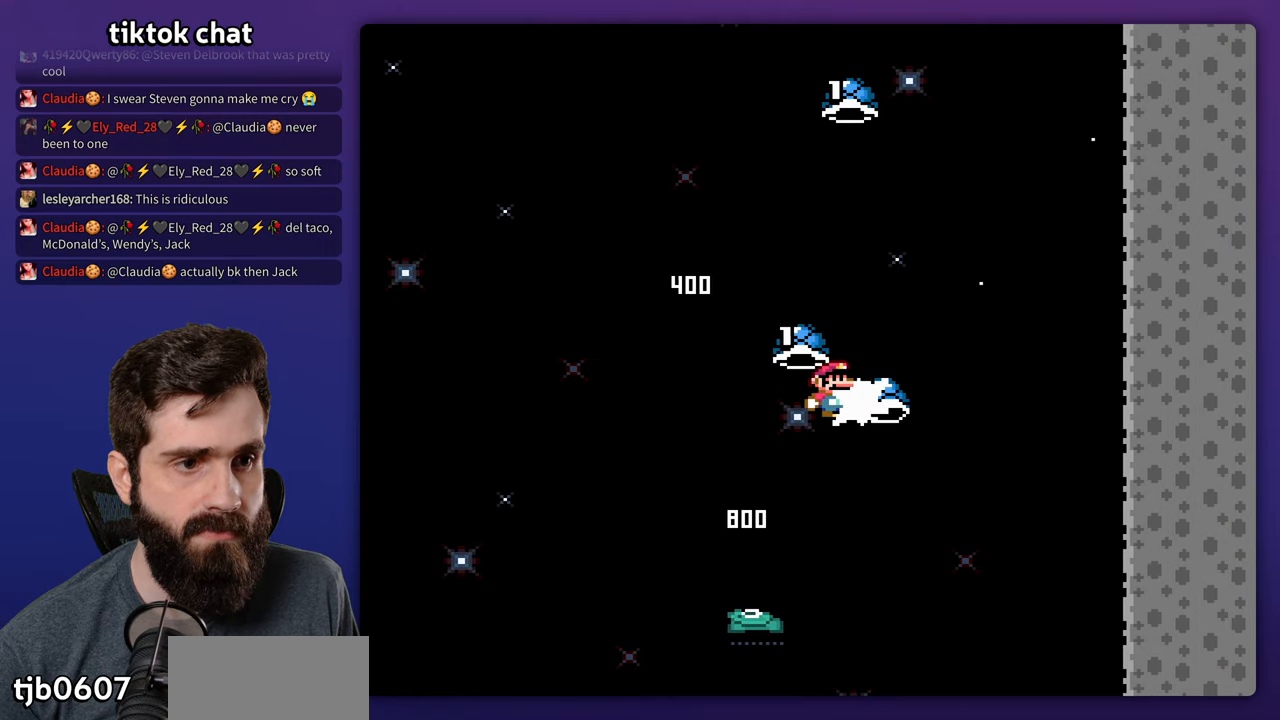
{"buttons": [], "events": []}